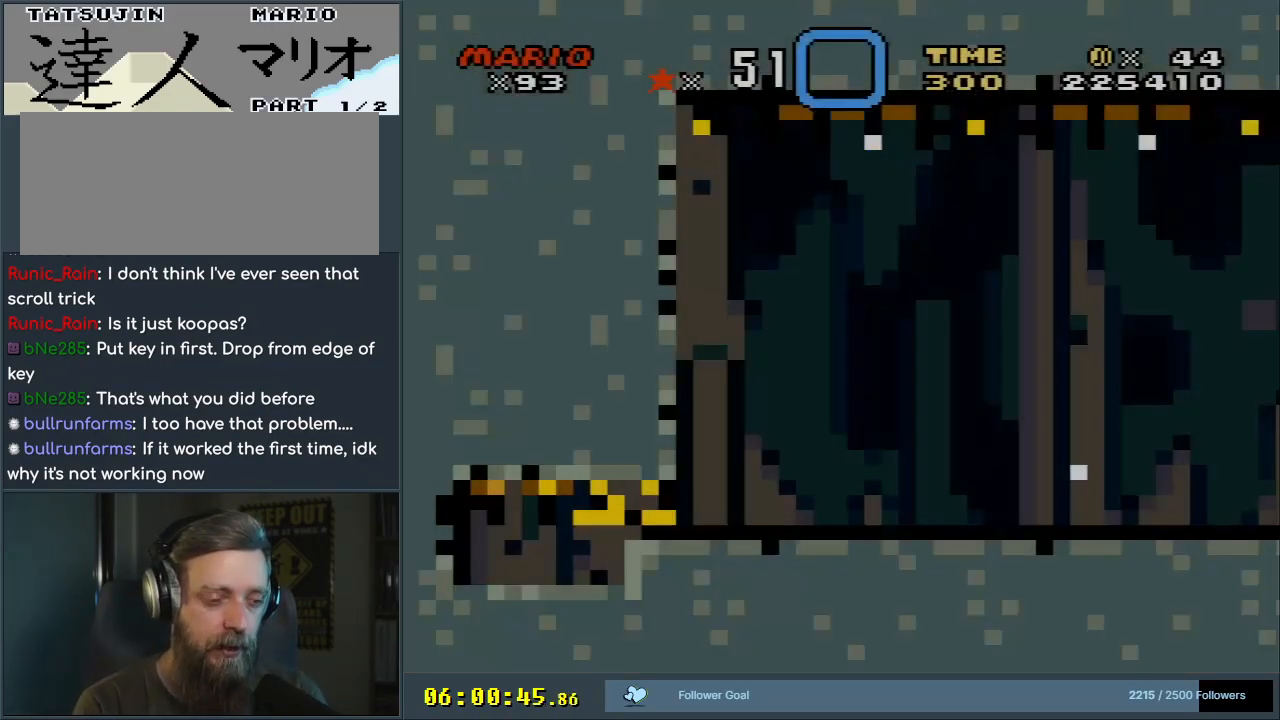
Gameplay with a controller (Nintendo layout); each line is a JSON object with the inputs held at the frame after it. "events" lists button and stick changes between this image and that frame as [ms after this image, input, new state], when the widget could be followed in between. Not read: L3 R3.
{"buttons": [], "events": []}
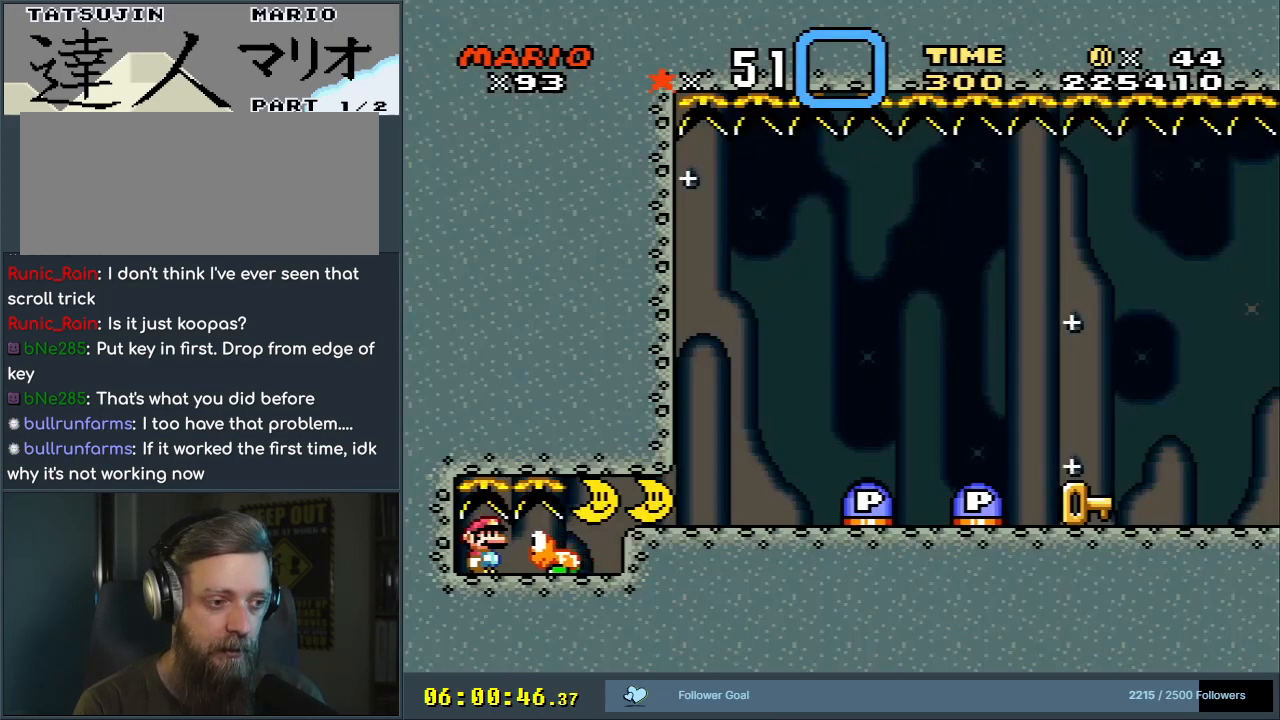
{"buttons": ["R1"], "events": [[33, "R1", "down"]]}
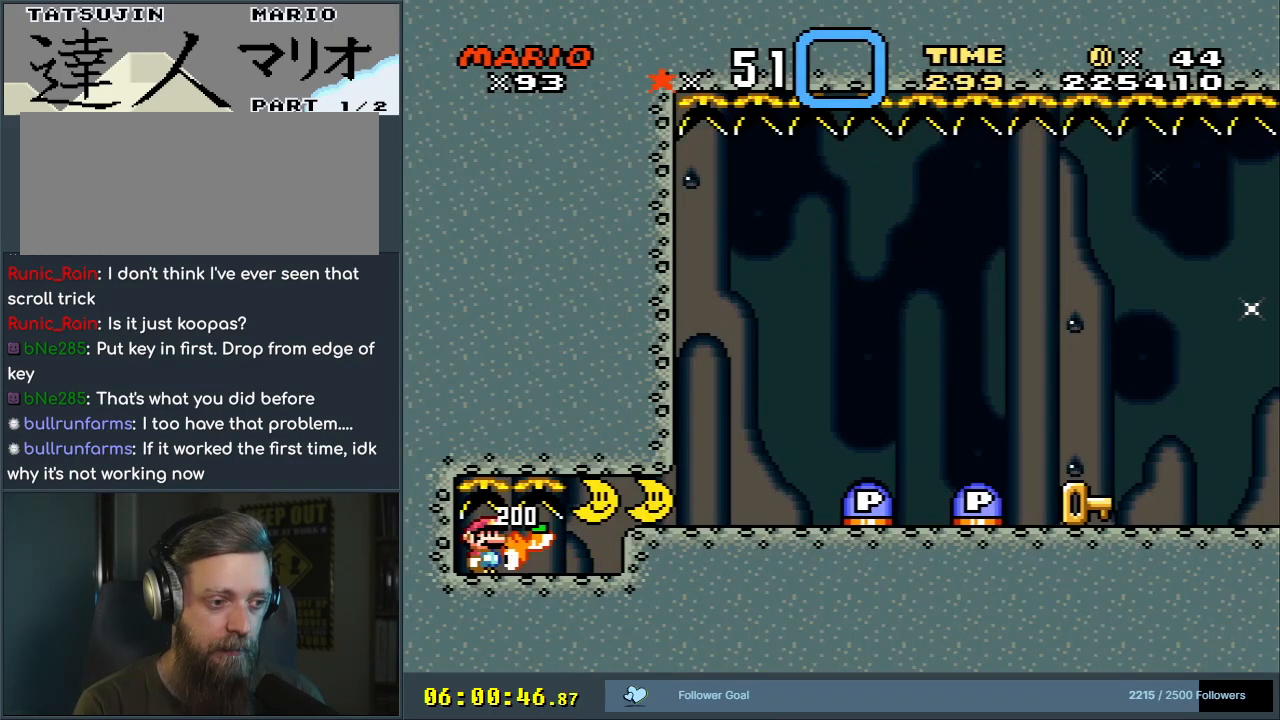
{"buttons": ["Y", "DPAD_RIGHT"], "events": [[183, "R1", "up"], [417, "DPAD_RIGHT", "down"], [500, "Y", "down"]]}
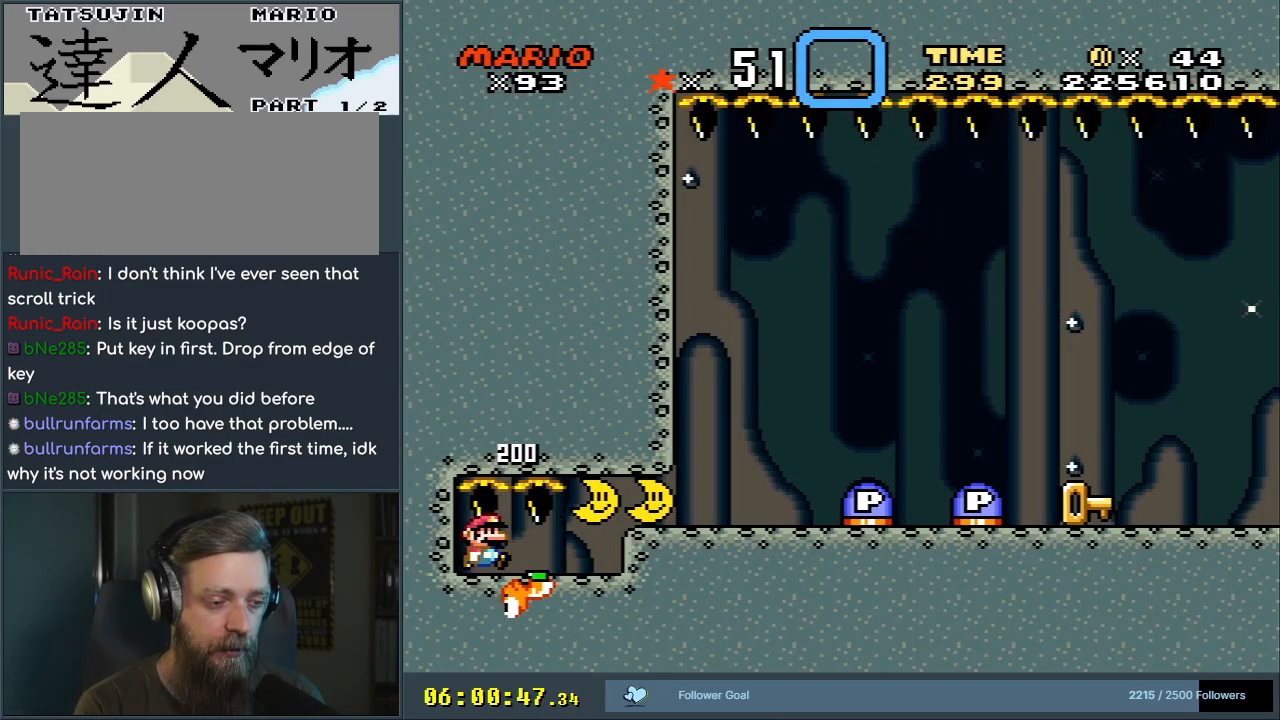
{"buttons": ["B", "Y", "DPAD_RIGHT"], "events": [[383, "B", "down"]]}
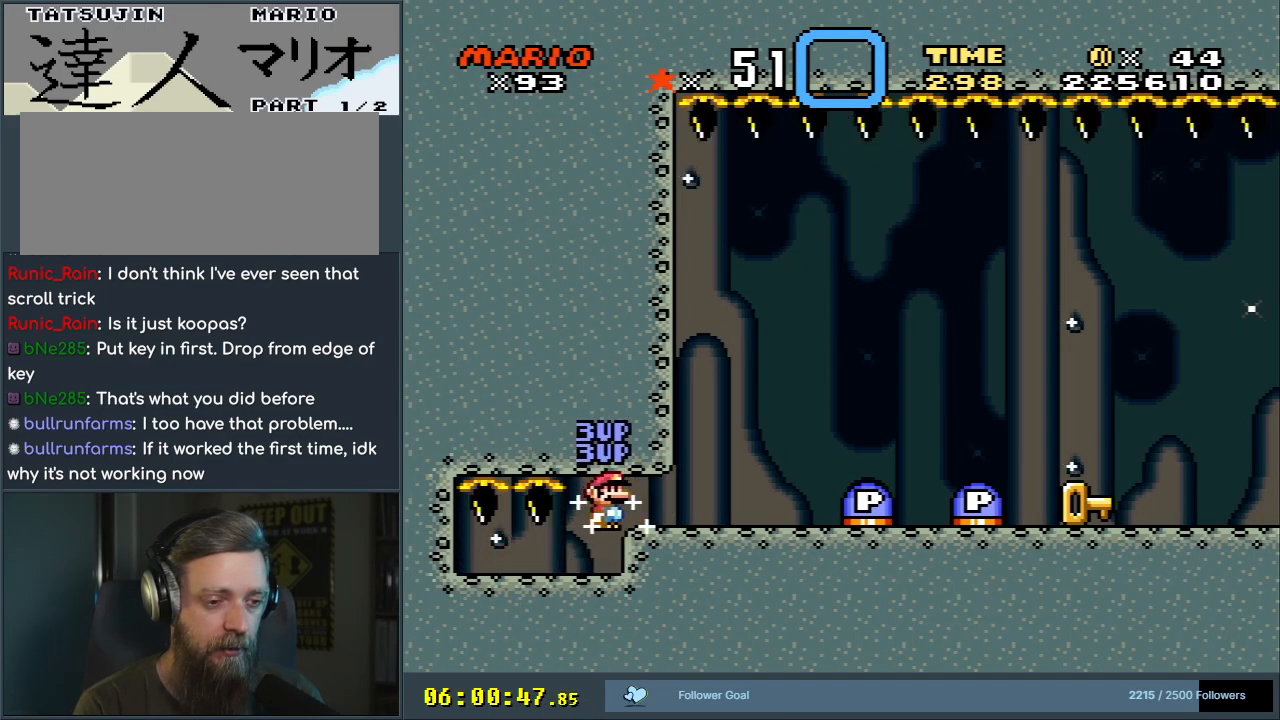
{"buttons": ["Y", "DPAD_RIGHT"], "events": [[200, "B", "up"]]}
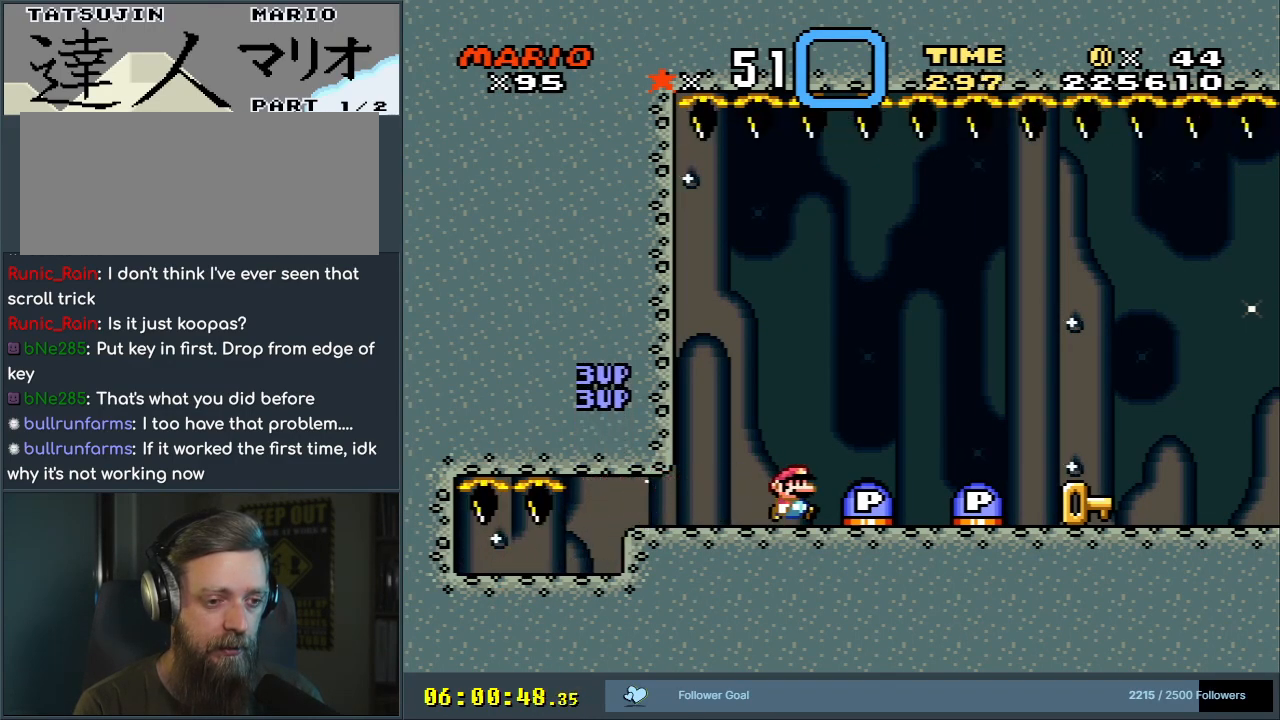
{"buttons": ["B", "DPAD_DOWN"], "events": [[117, "B", "down"], [283, "DPAD_DOWN", "down"], [350, "DPAD_RIGHT", "up"], [400, "Y", "up"]]}
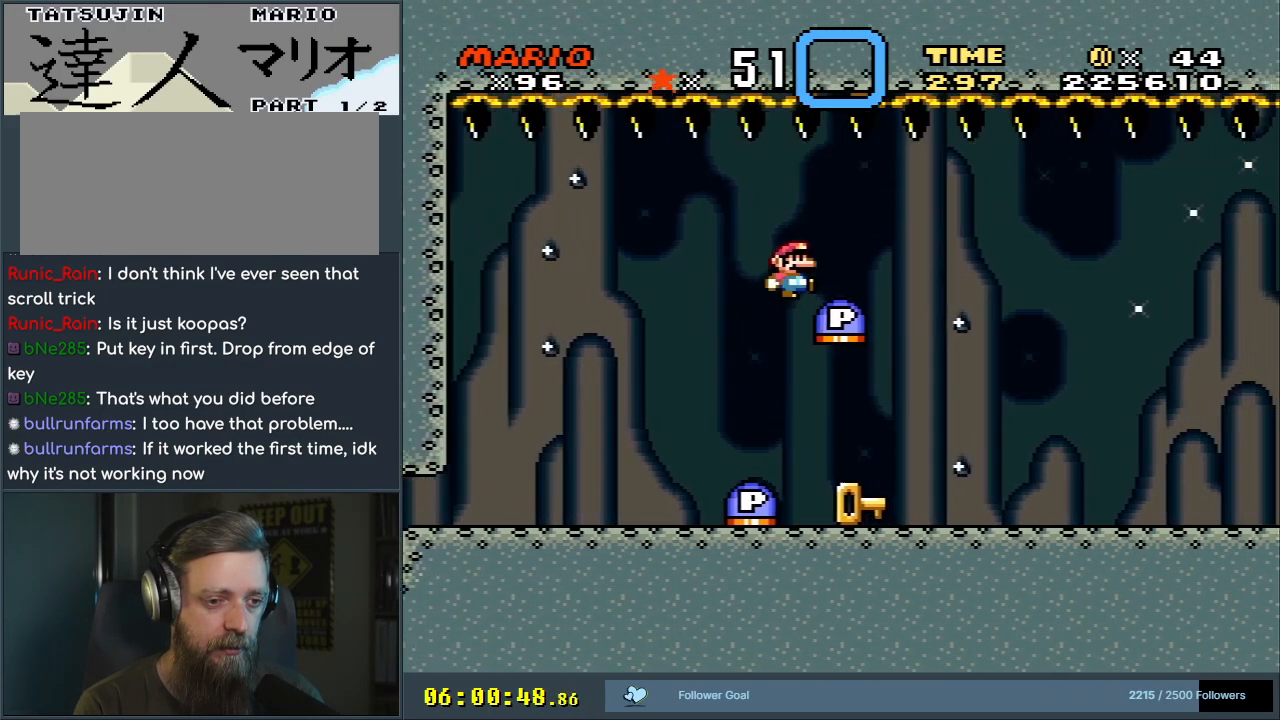
{"buttons": ["Y"], "events": [[17, "DPAD_DOWN", "up"], [17, "DPAD_LEFT", "down"], [67, "Y", "down"], [233, "B", "up"], [500, "DPAD_LEFT", "up"]]}
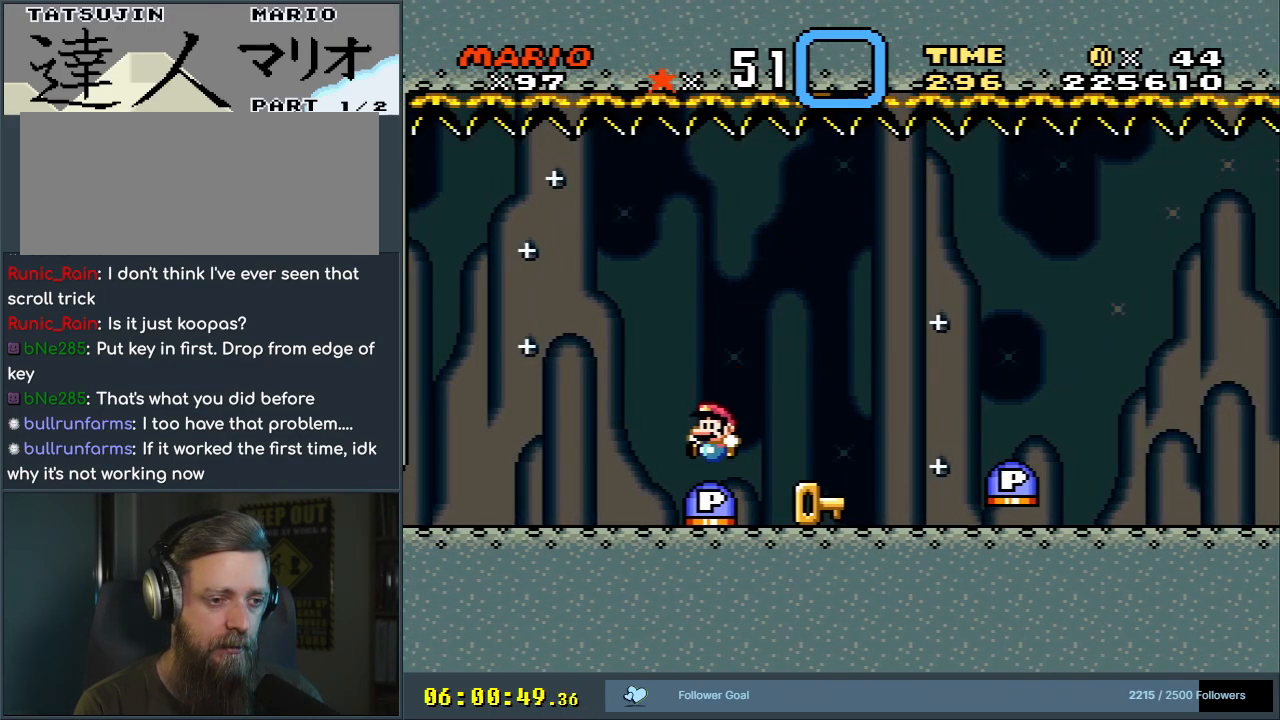
{"buttons": ["Y", "DPAD_RIGHT"], "events": [[100, "DPAD_RIGHT", "down"]]}
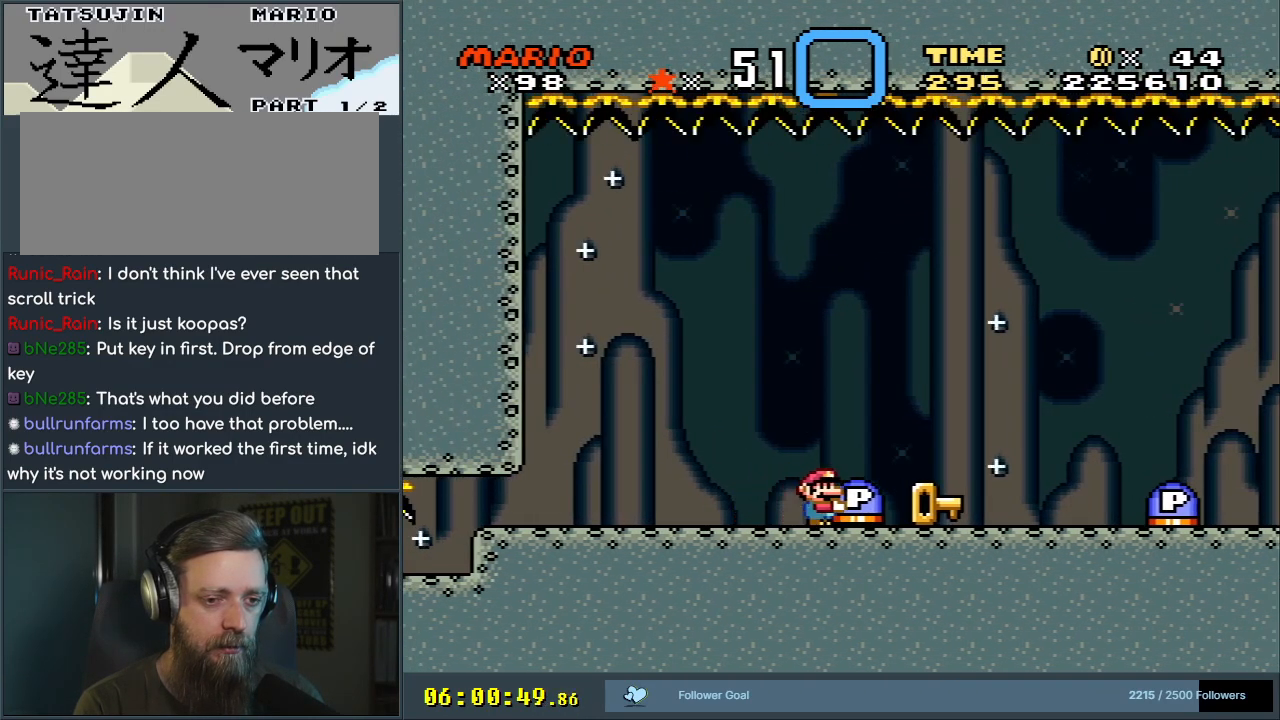
{"buttons": ["B", "DPAD_LEFT"], "events": [[50, "B", "down"], [150, "DPAD_DOWN", "down"], [233, "DPAD_RIGHT", "up"], [383, "DPAD_LEFT", "down"], [383, "Y", "up"], [500, "DPAD_DOWN", "up"]]}
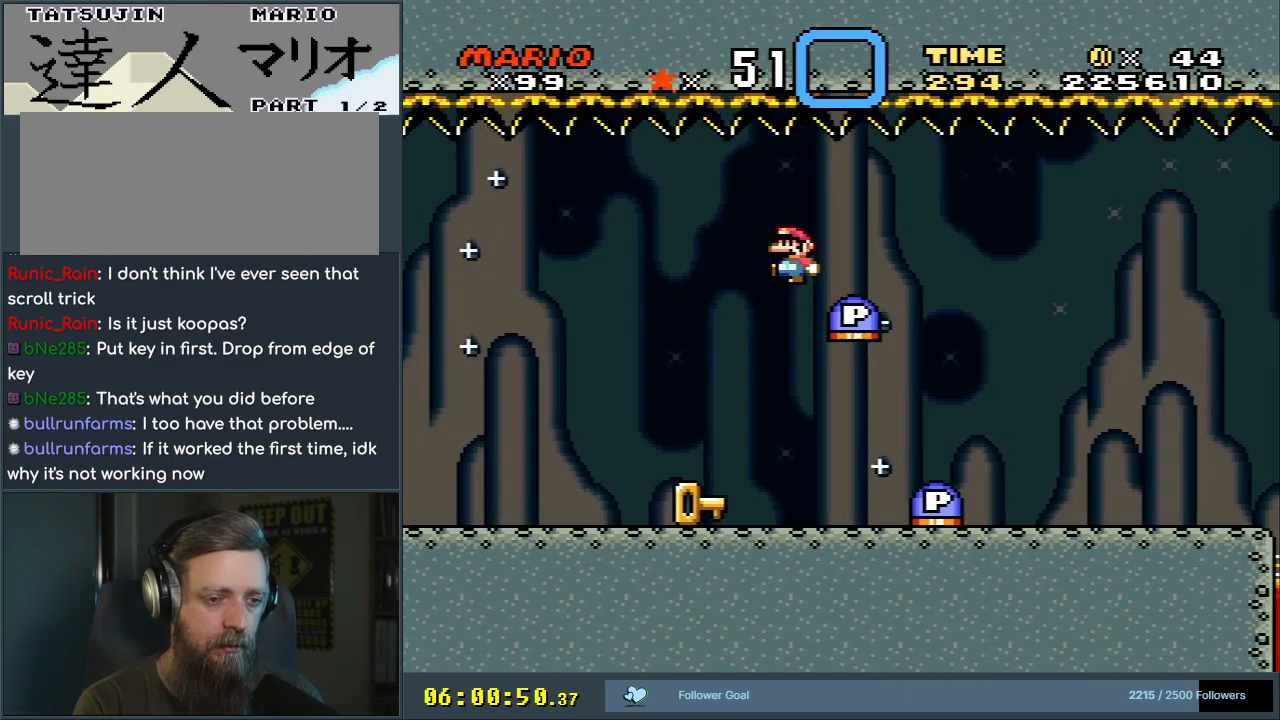
{"buttons": ["Y", "DPAD_RIGHT"], "events": [[33, "Y", "down"], [317, "B", "up"], [350, "DPAD_LEFT", "up"], [450, "DPAD_RIGHT", "down"]]}
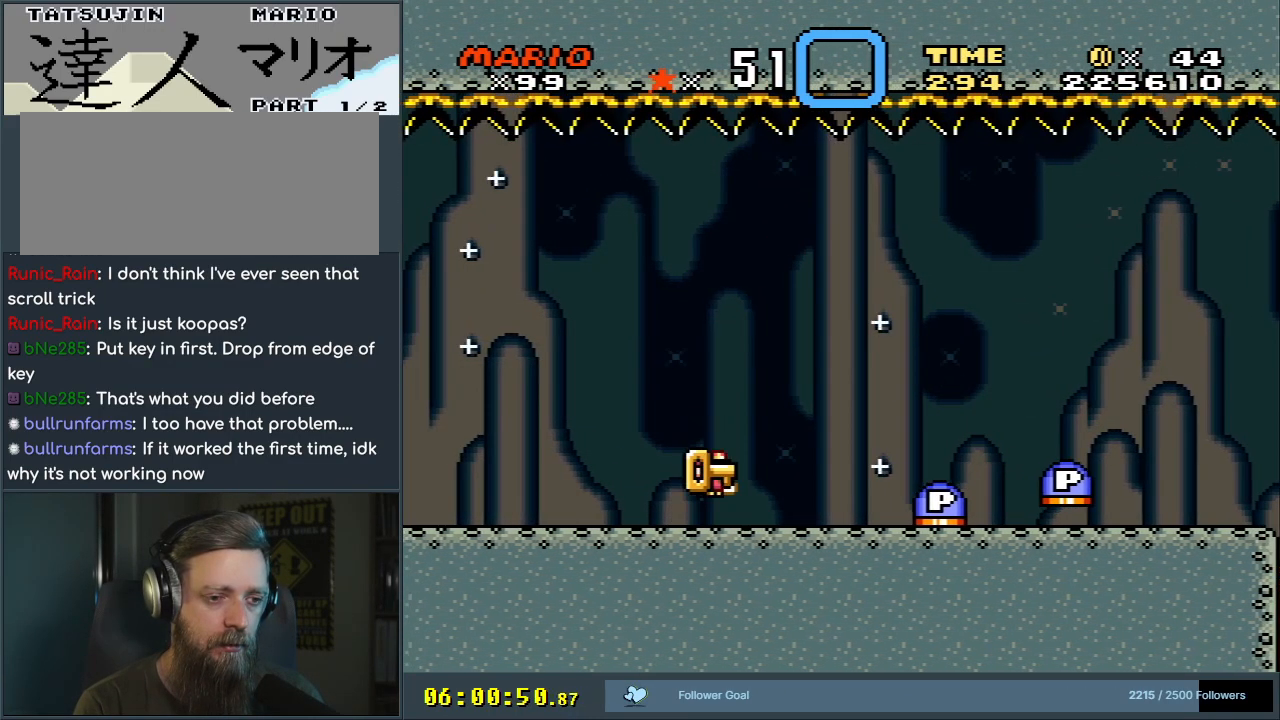
{"buttons": ["B", "Y", "DPAD_RIGHT"], "events": [[400, "B", "down"]]}
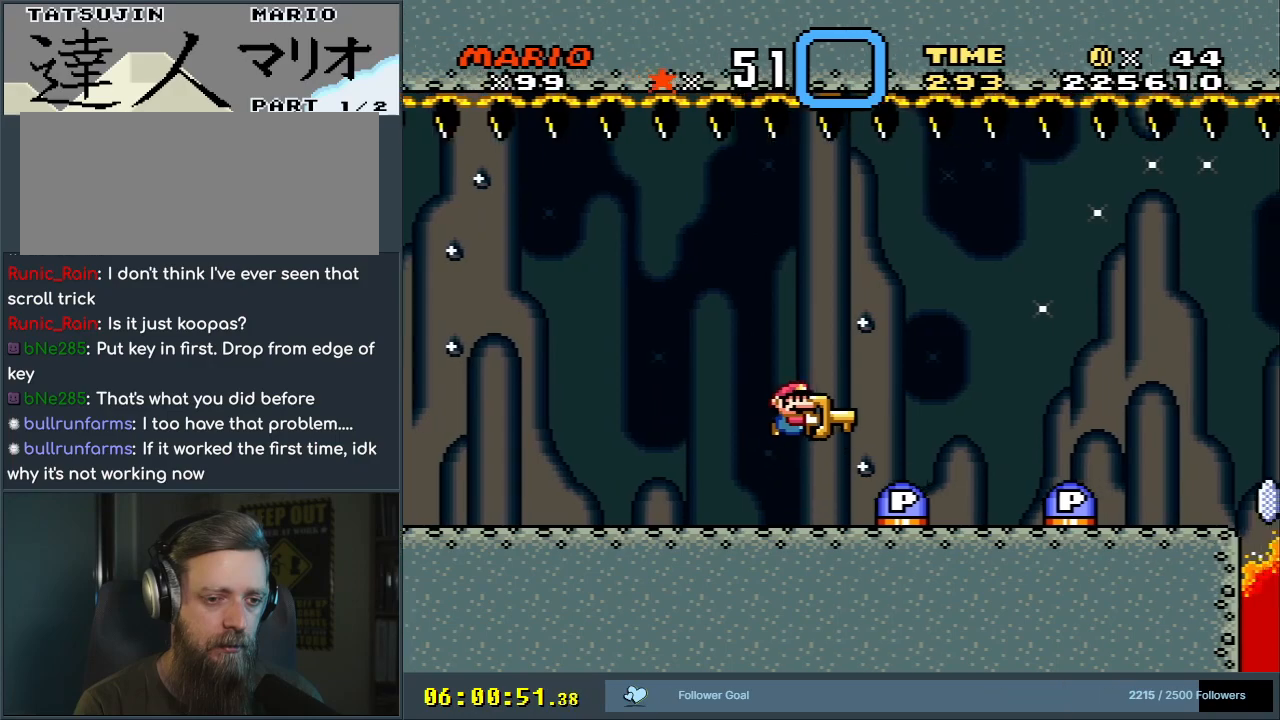
{"buttons": ["B", "Y", "DPAD_RIGHT"], "events": []}
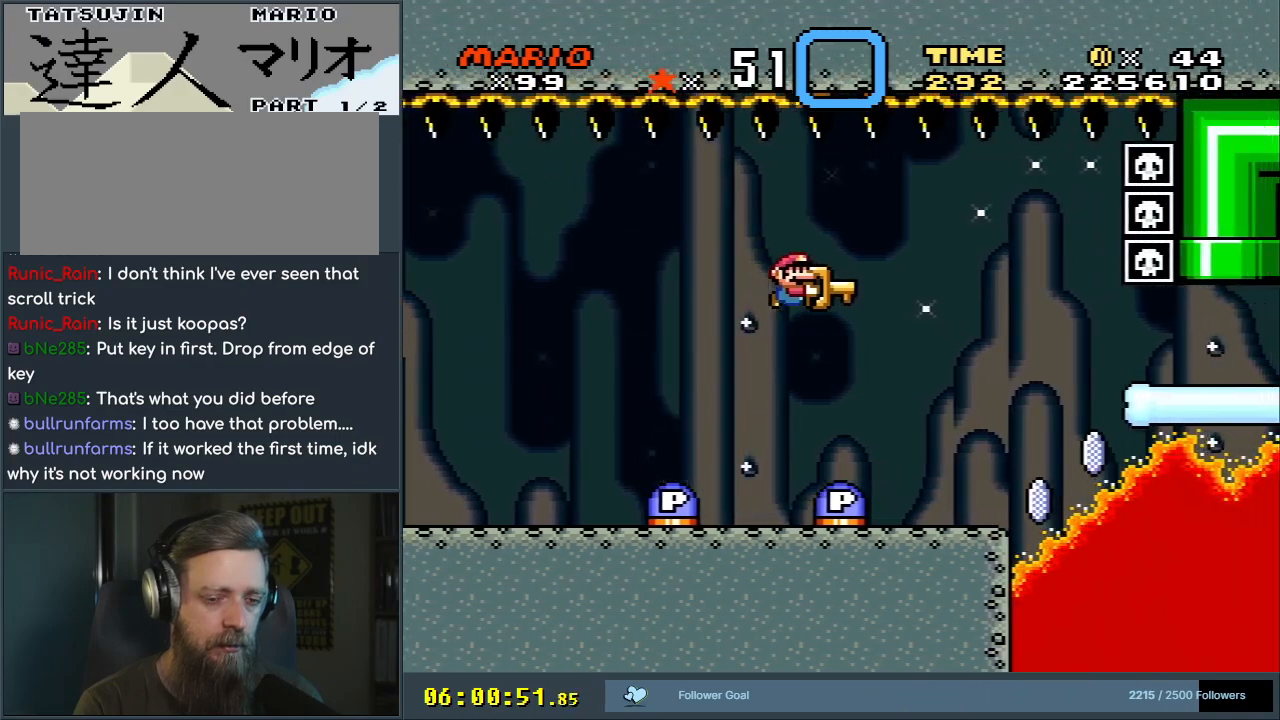
{"buttons": ["Y"], "events": [[183, "B", "up"], [183, "DPAD_RIGHT", "up"], [350, "DPAD_LEFT", "down"], [483, "DPAD_LEFT", "up"]]}
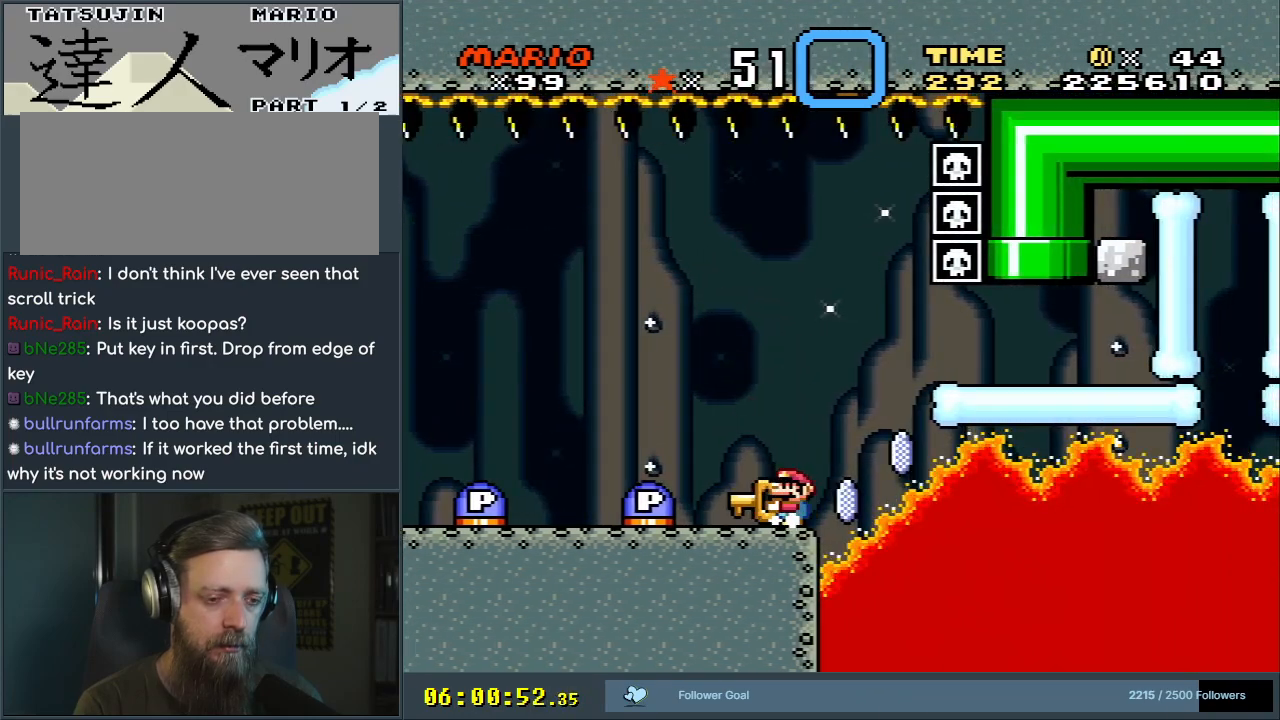
{"buttons": ["Y"], "events": [[150, "DPAD_RIGHT", "down"], [217, "DPAD_RIGHT", "up"]]}
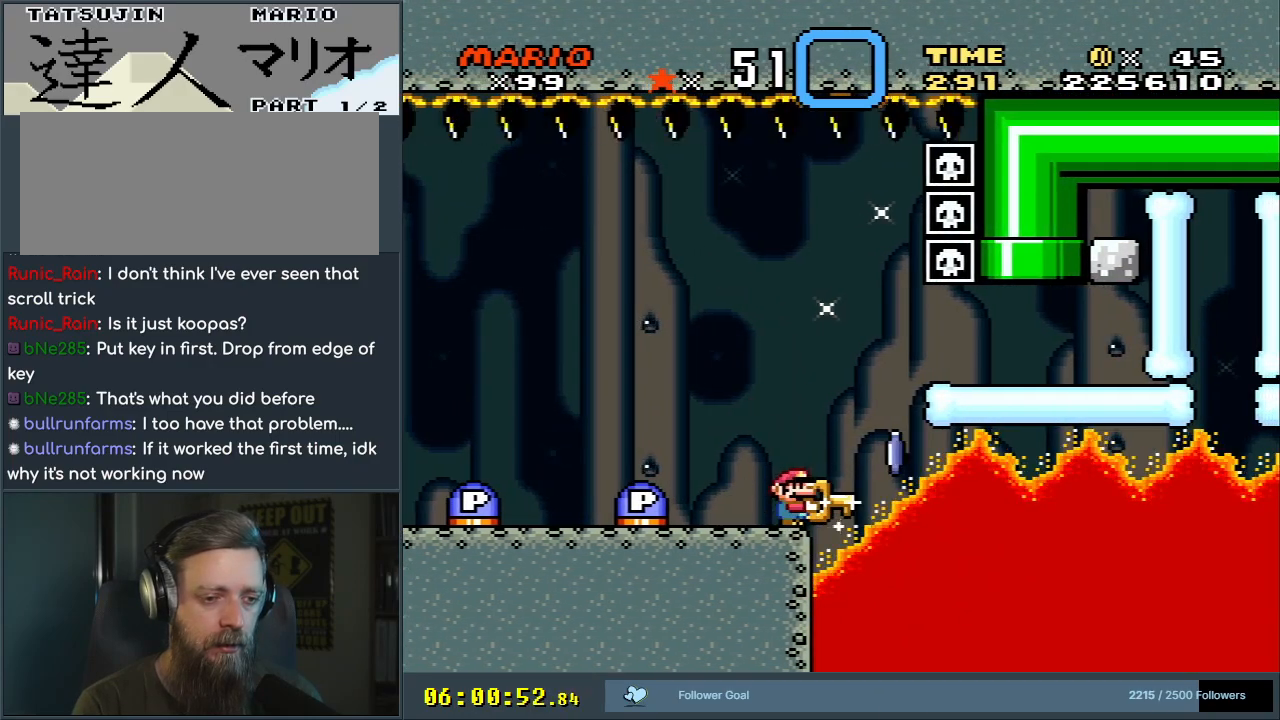
{"buttons": ["Y"], "events": [[300, "DPAD_RIGHT", "down"], [350, "DPAD_RIGHT", "up"]]}
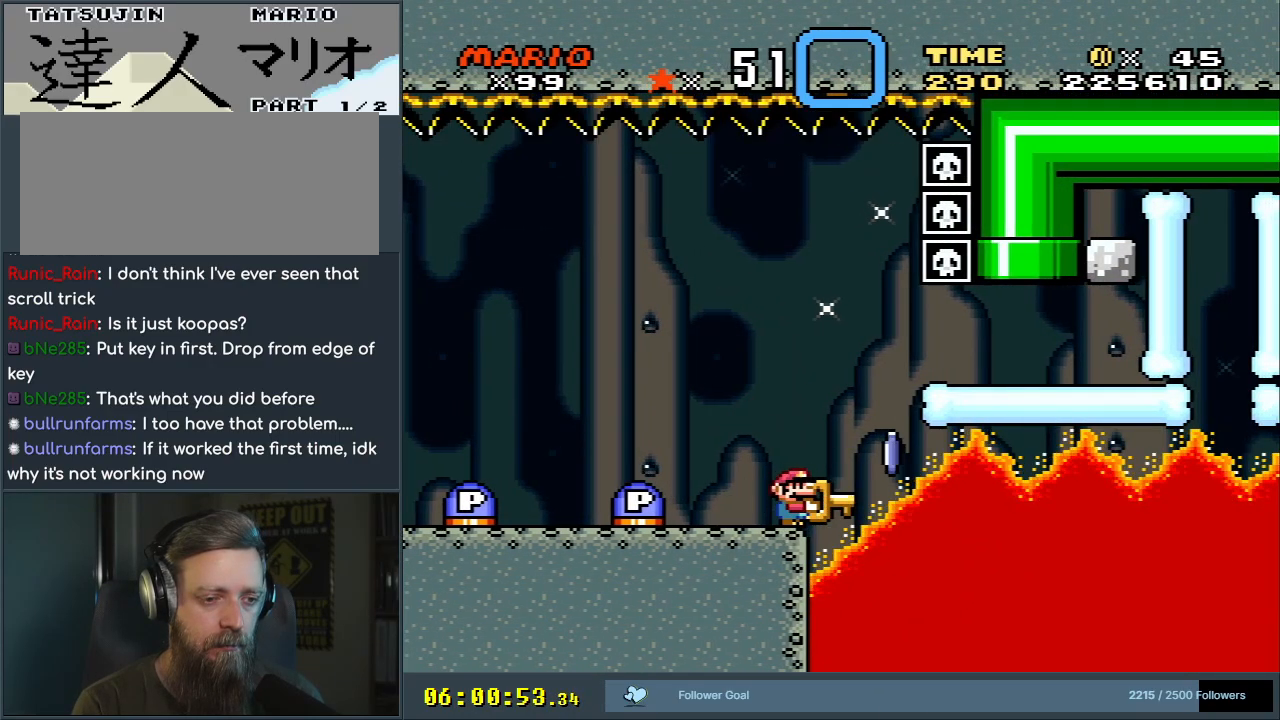
{"buttons": ["DPAD_DOWN"], "events": [[317, "DPAD_DOWN", "down"], [433, "Y", "up"]]}
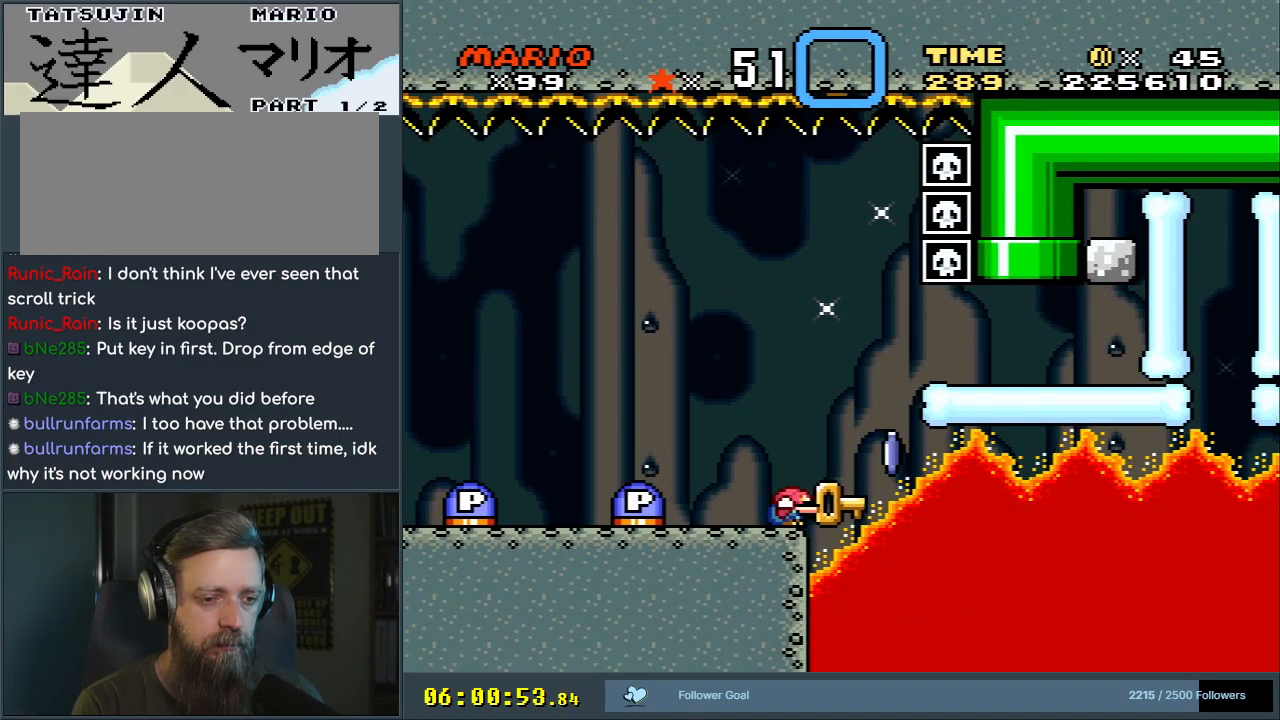
{"buttons": ["Y"], "events": [[33, "DPAD_DOWN", "up"], [183, "DPAD_LEFT", "down"], [383, "Y", "down"], [500, "DPAD_LEFT", "up"]]}
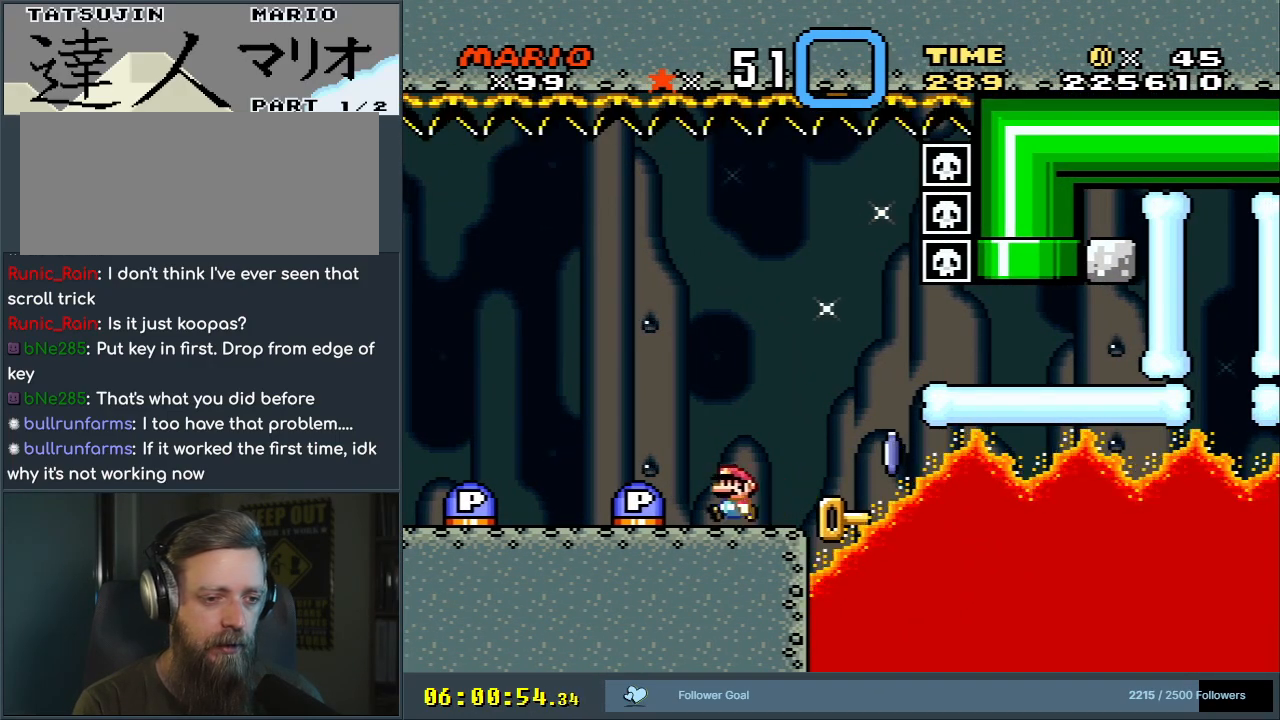
{"buttons": ["B", "Y", "DPAD_RIGHT"], "events": [[200, "DPAD_RIGHT", "down"], [467, "B", "down"]]}
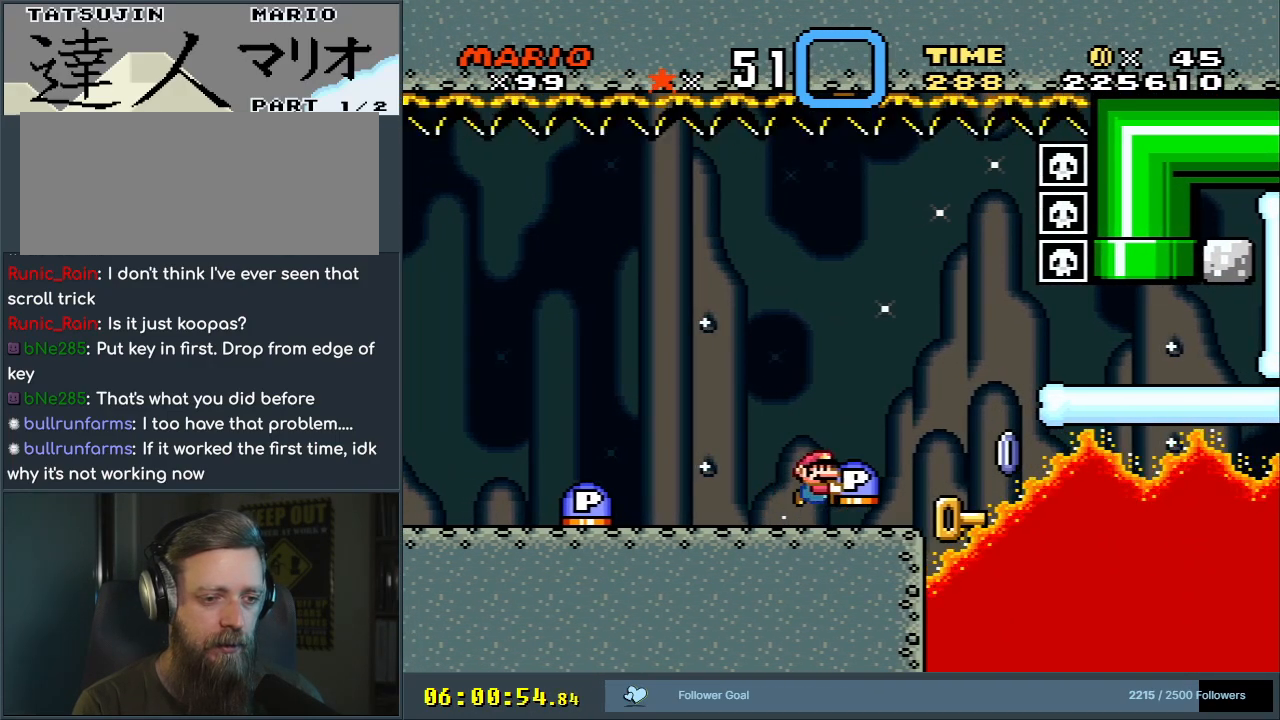
{"buttons": ["Y"], "events": [[83, "B", "up"], [200, "DPAD_RIGHT", "up"], [217, "B", "down"], [300, "DPAD_LEFT", "down"], [483, "DPAD_LEFT", "up"], [500, "B", "up"]]}
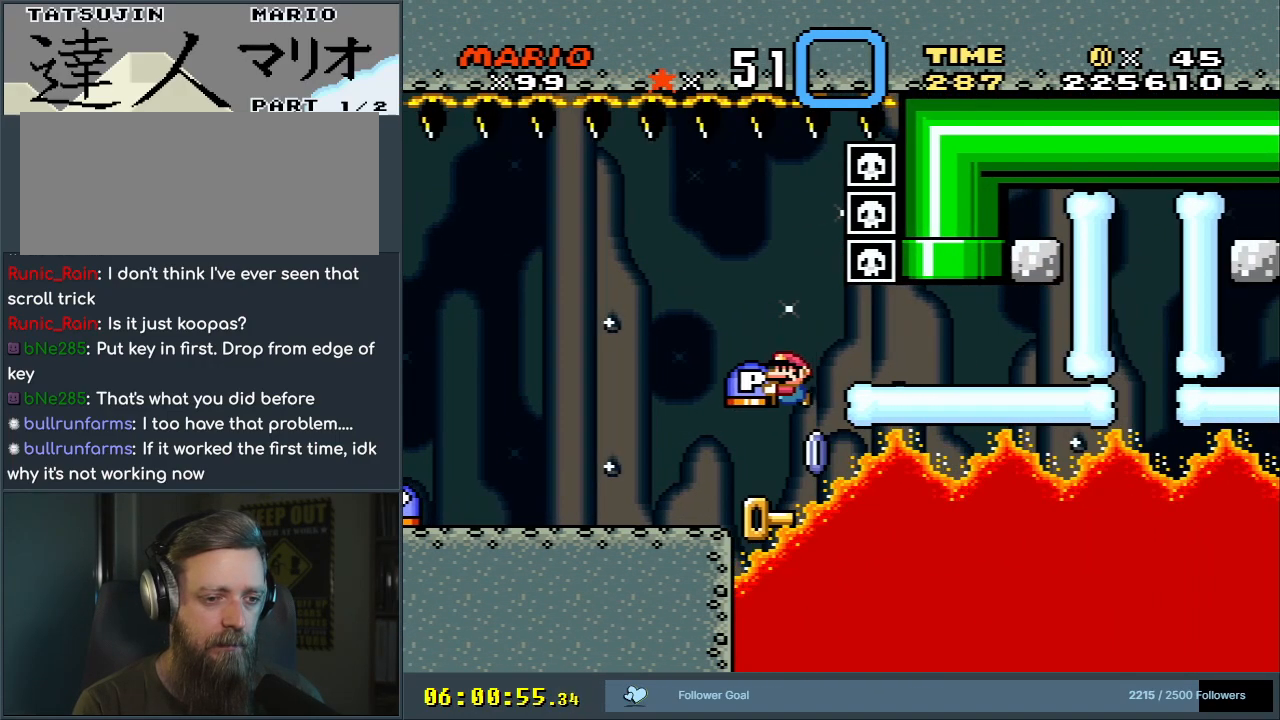
{"buttons": ["Y"], "events": [[117, "DPAD_RIGHT", "down"], [233, "DPAD_RIGHT", "up"]]}
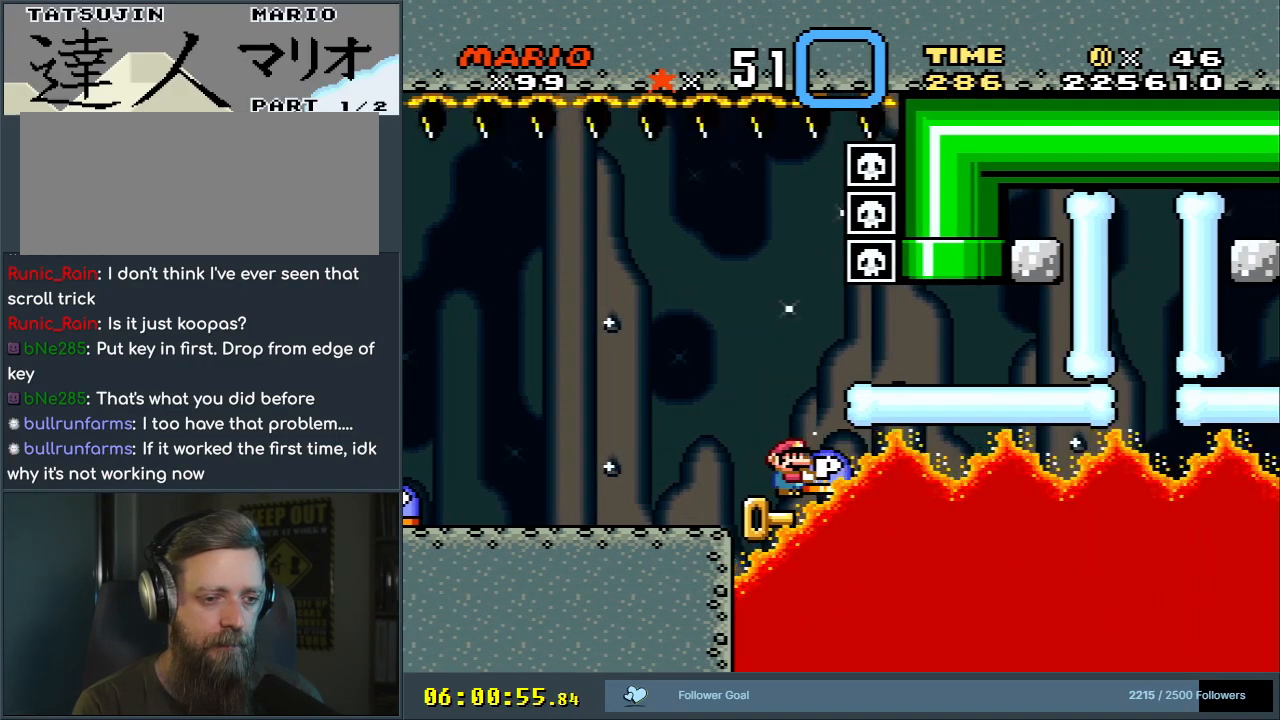
{"buttons": ["Y"], "events": [[50, "DPAD_RIGHT", "down"], [133, "DPAD_RIGHT", "up"]]}
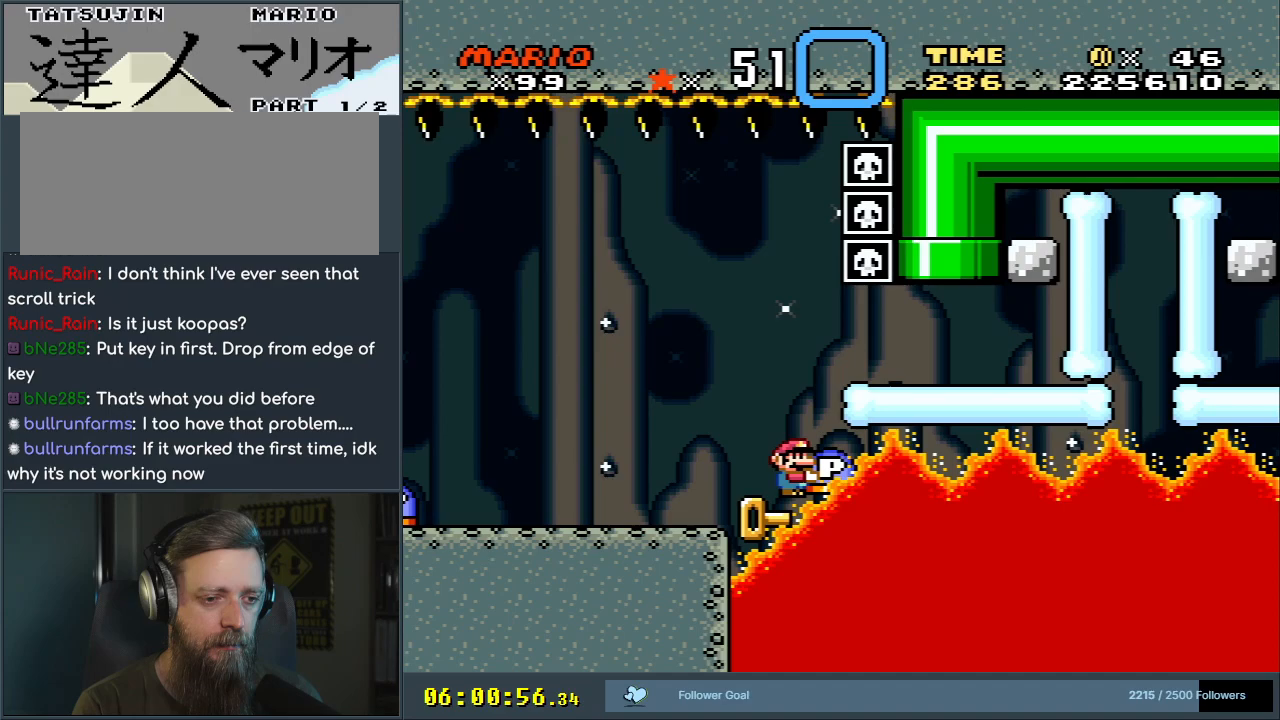
{"buttons": ["Y", "DPAD_RIGHT"], "events": [[417, "DPAD_RIGHT", "down"]]}
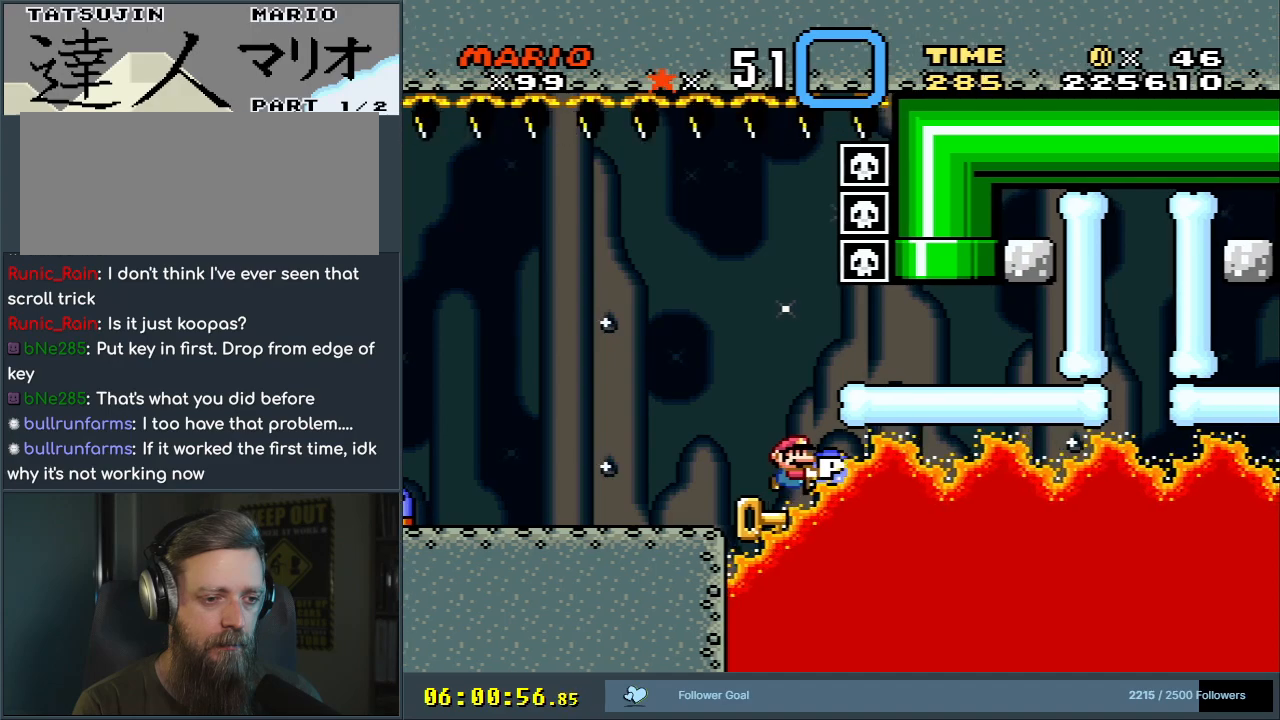
{"buttons": ["Y", "DPAD_DOWN"], "events": [[17, "DPAD_RIGHT", "up"], [400, "DPAD_DOWN", "down"]]}
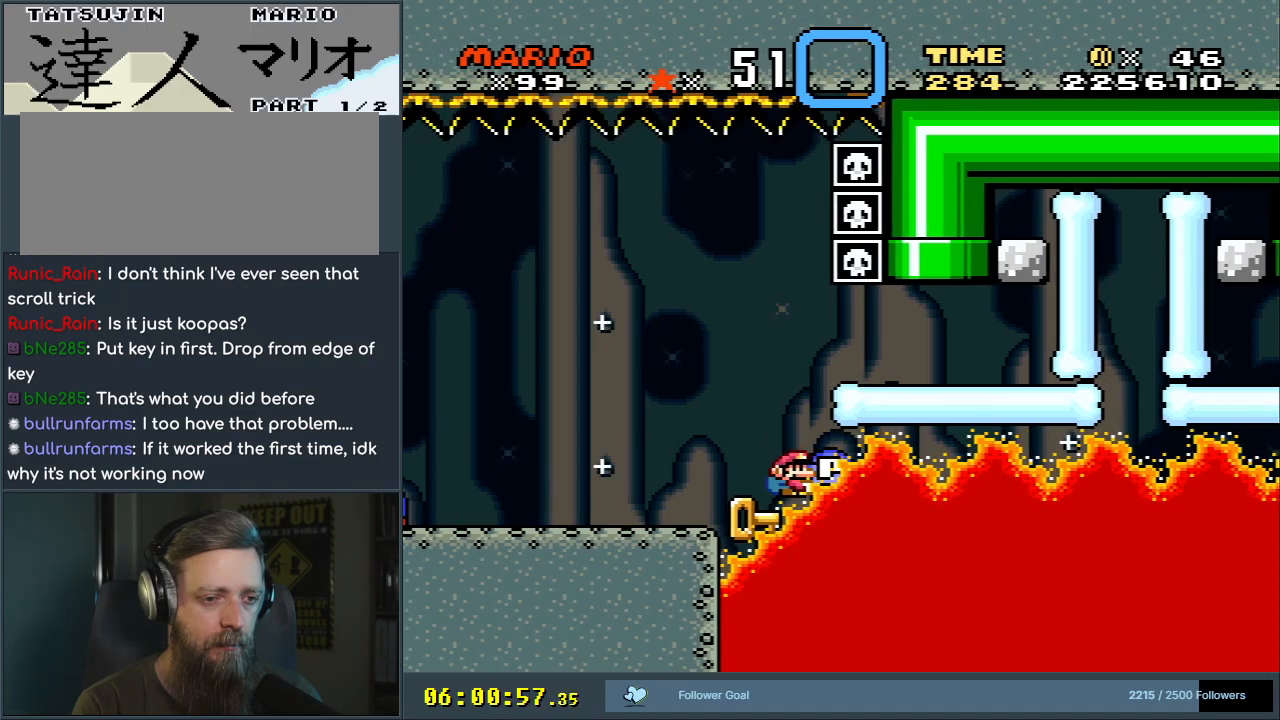
{"buttons": ["B", "DPAD_LEFT"], "events": [[133, "Y", "up"], [250, "DPAD_DOWN", "up"], [333, "DPAD_LEFT", "down"], [433, "B", "down"]]}
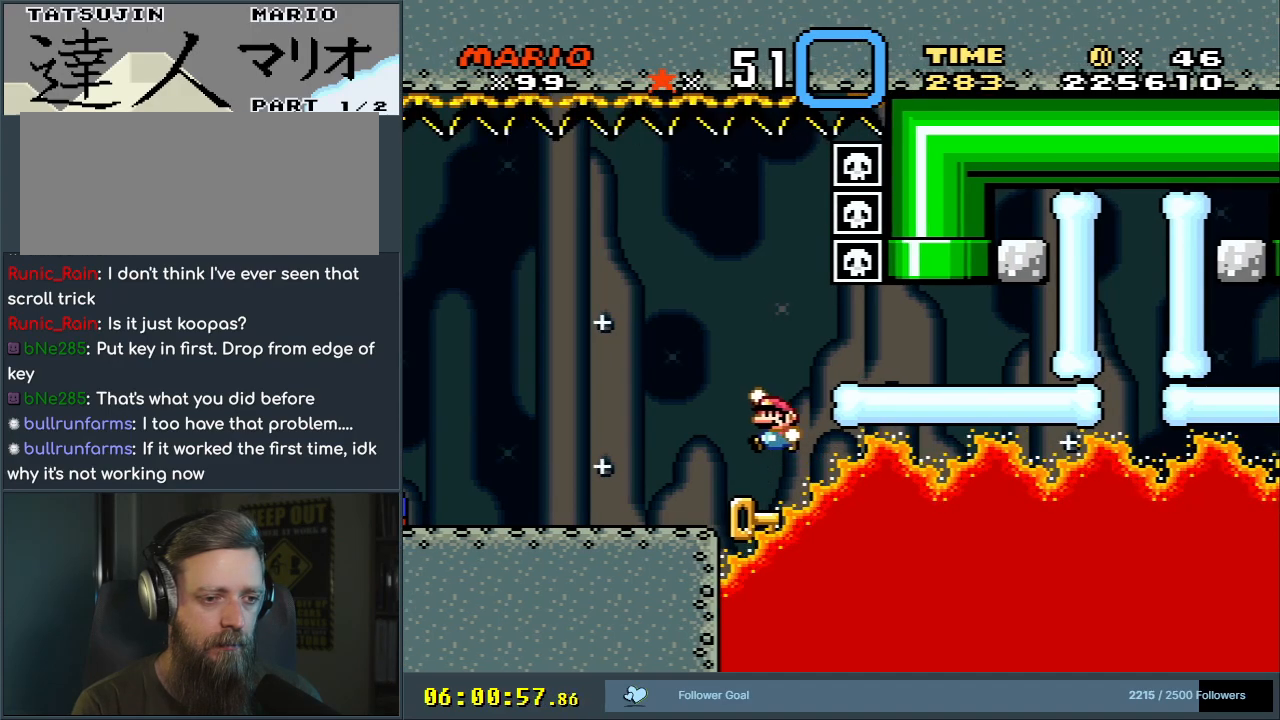
{"buttons": ["B", "Y", "DPAD_LEFT"], "events": [[50, "B", "up"], [150, "B", "down"], [183, "Y", "down"]]}
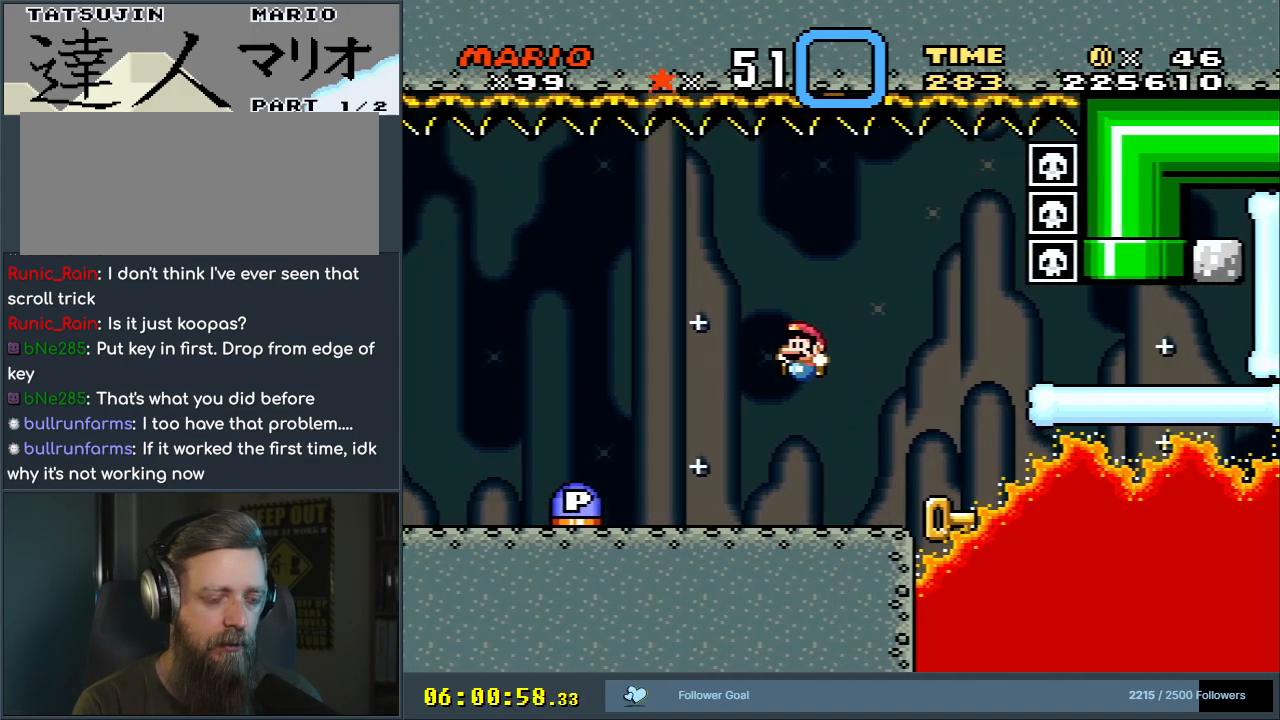
{"buttons": ["Y", "DPAD_RIGHT"], "events": [[50, "B", "up"], [367, "DPAD_LEFT", "up"], [417, "DPAD_RIGHT", "down"]]}
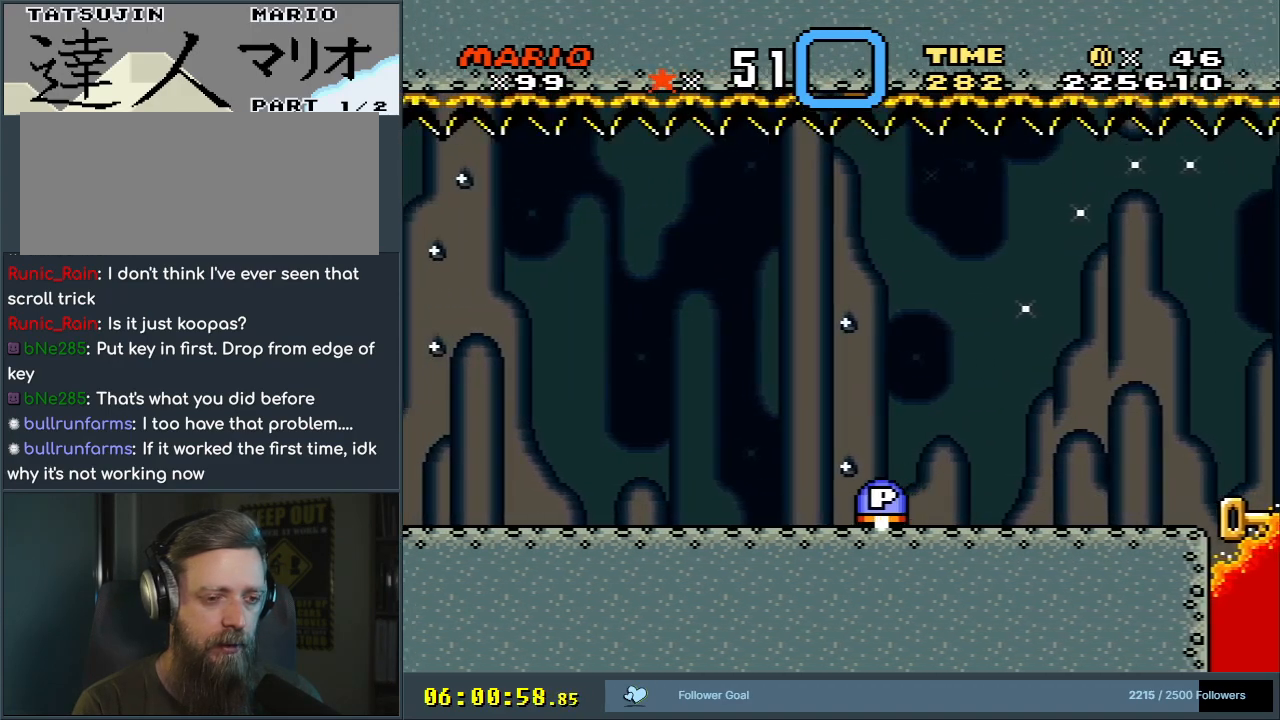
{"buttons": ["B", "Y", "DPAD_RIGHT"], "events": [[450, "B", "down"]]}
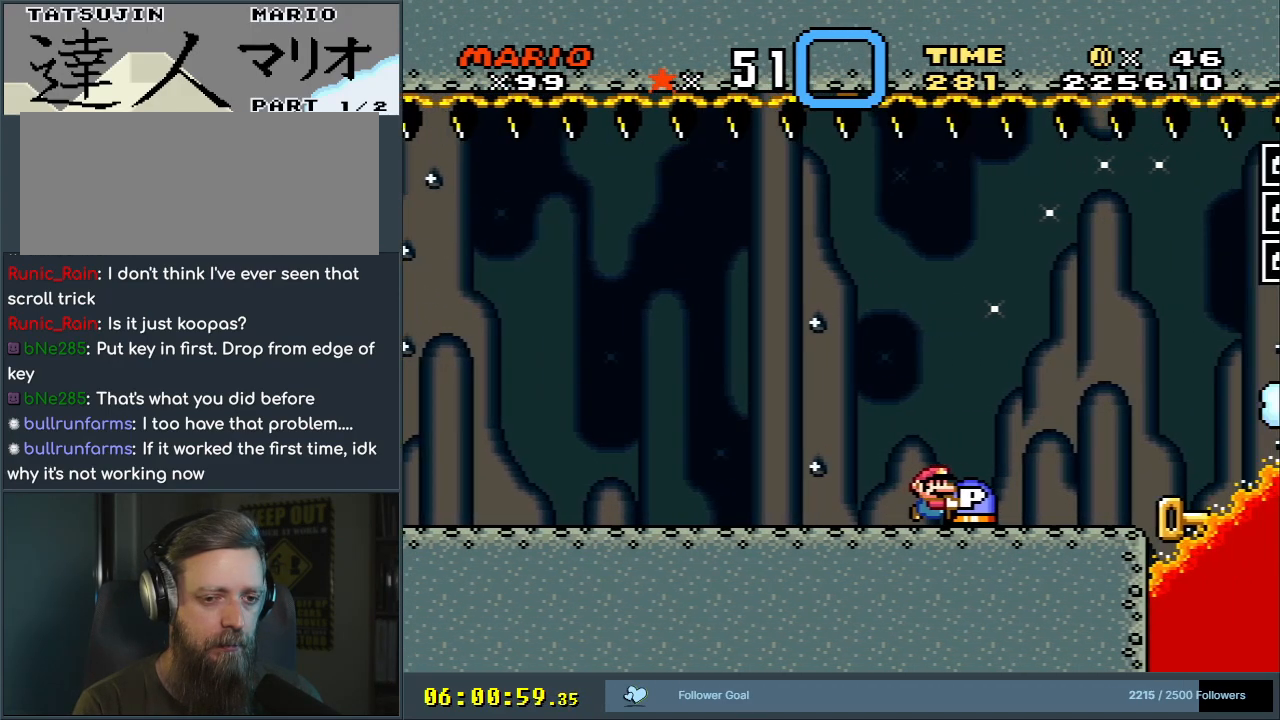
{"buttons": ["B", "Y", "DPAD_LEFT"], "events": [[67, "B", "up"], [250, "B", "down"], [317, "DPAD_RIGHT", "up"], [500, "DPAD_LEFT", "down"]]}
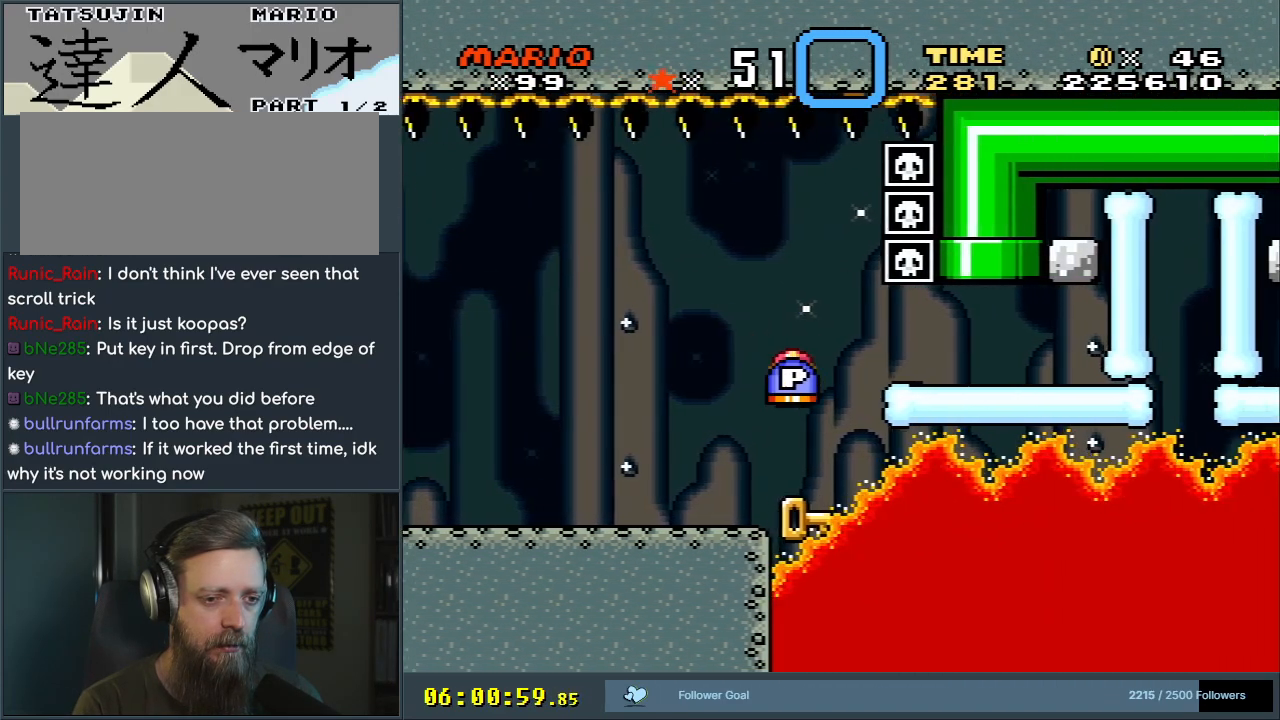
{"buttons": ["Y"], "events": [[33, "B", "up"], [133, "DPAD_LEFT", "up"], [283, "DPAD_RIGHT", "down"], [433, "DPAD_RIGHT", "up"]]}
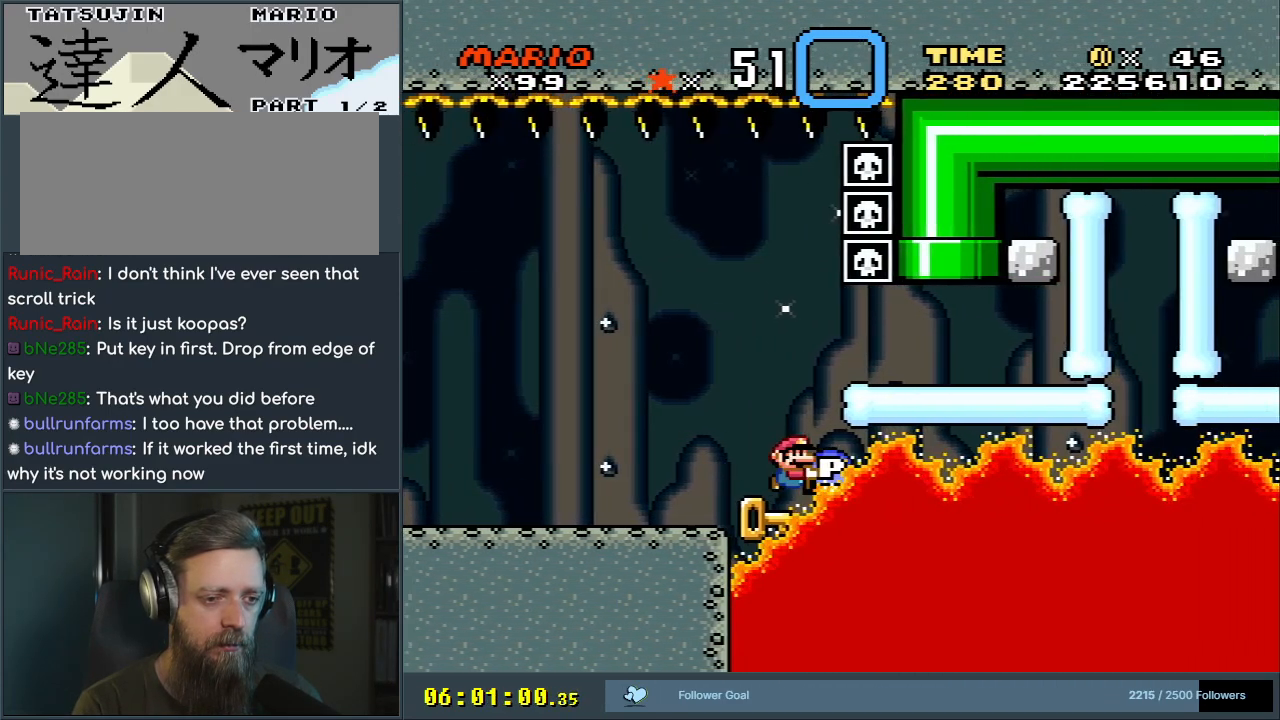
{"buttons": ["Y"], "events": [[383, "DPAD_RIGHT", "down"], [433, "DPAD_RIGHT", "up"]]}